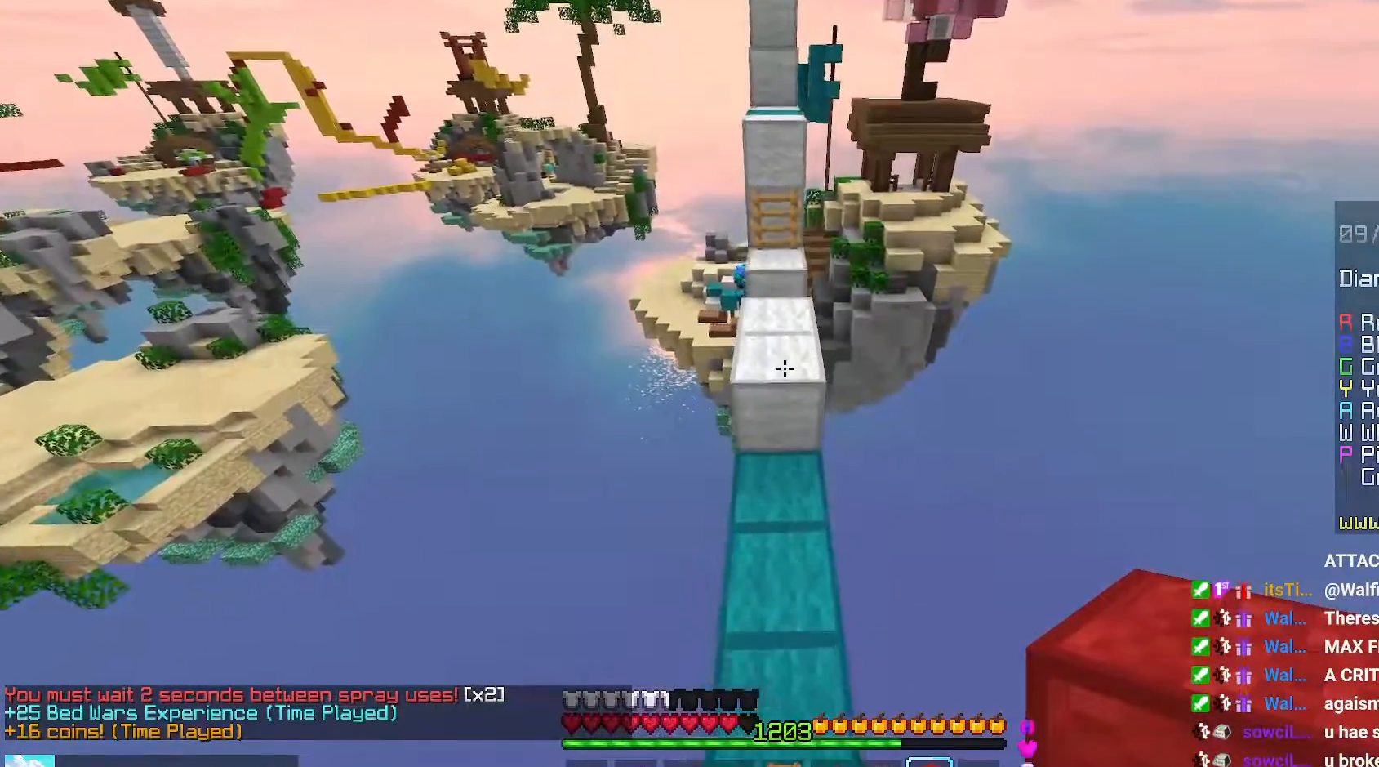
Gameplay with keyboard and mouse; each line is a JSON object with the keys and mouse buttons held at the frame after it. "events" lists presses ("down") and releases ("up") of "down", "left", "right", "space", "up", "mouse_left" and "mouse_right" between this image and that frame as [ms after this image, input, new state], when the widget could be followed in between. "mouse_left", "mouse_right" = the "left", "right" buttons of the "mouse" list. No other keys are recorded. Fast repeated clicks can show as one long hold. Mouse movement is not recorded.
{"keys": ["up"], "mouse": [], "events": [[167, "space", "down"], [450, "space", "up"]]}
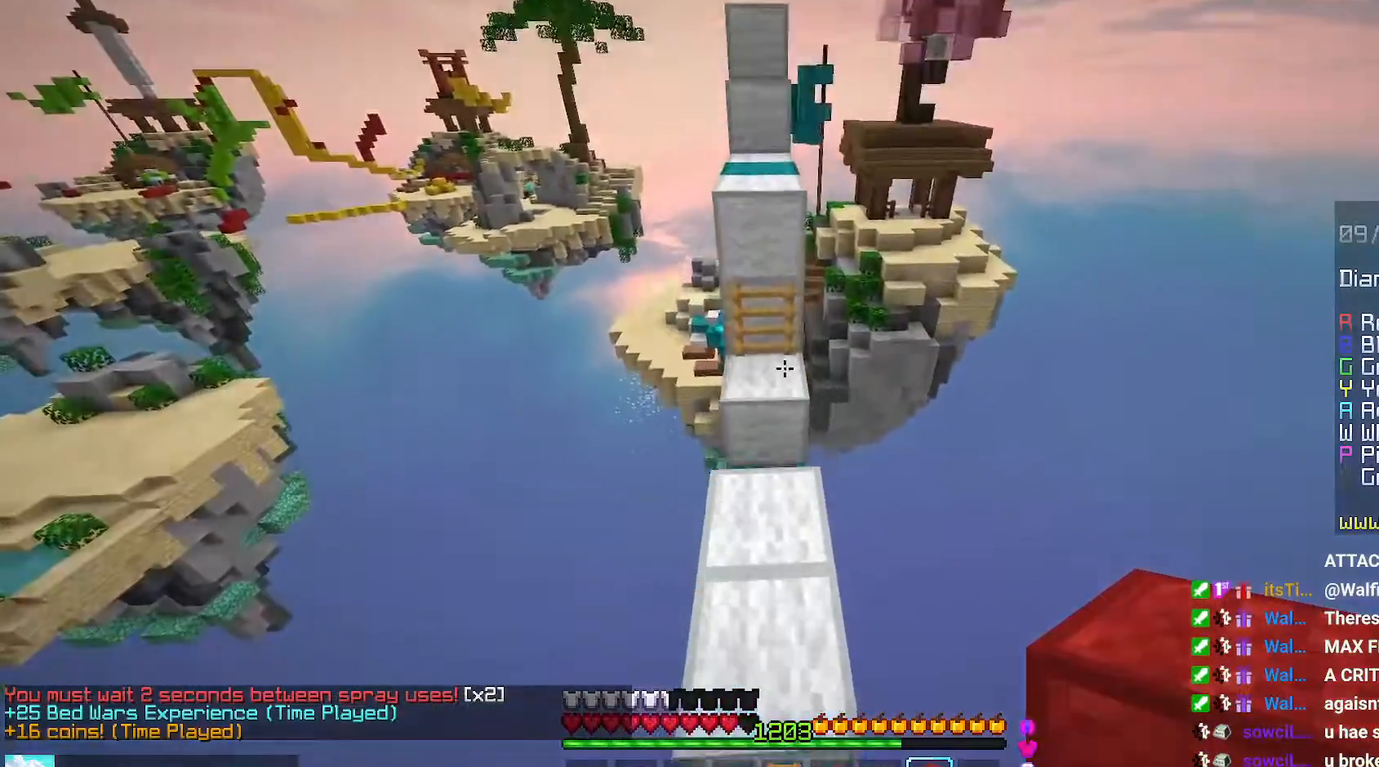
{"keys": ["space", "up"], "mouse": [], "events": [[317, "space", "down"]]}
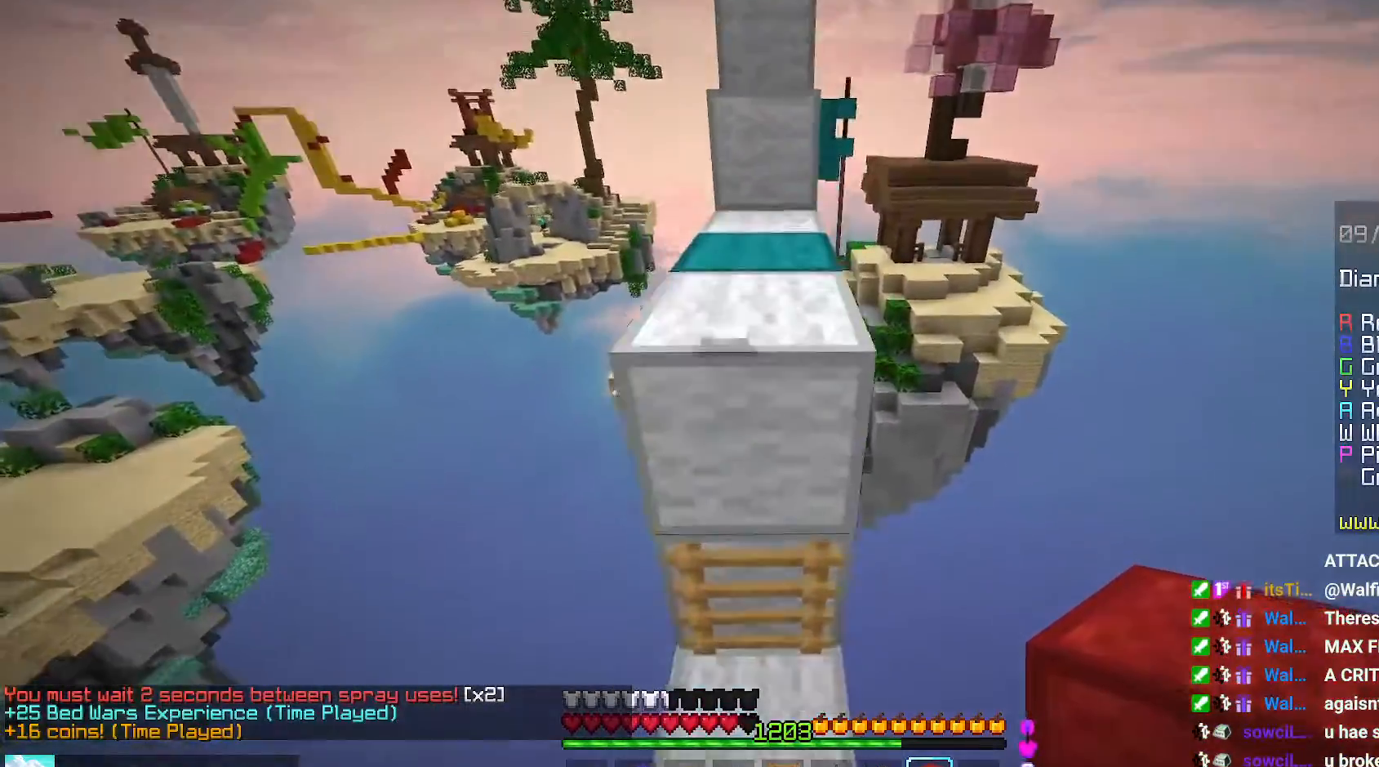
{"keys": ["up"], "mouse": [], "events": [[50, "space", "up"], [184, "space", "down"], [450, "space", "up"]]}
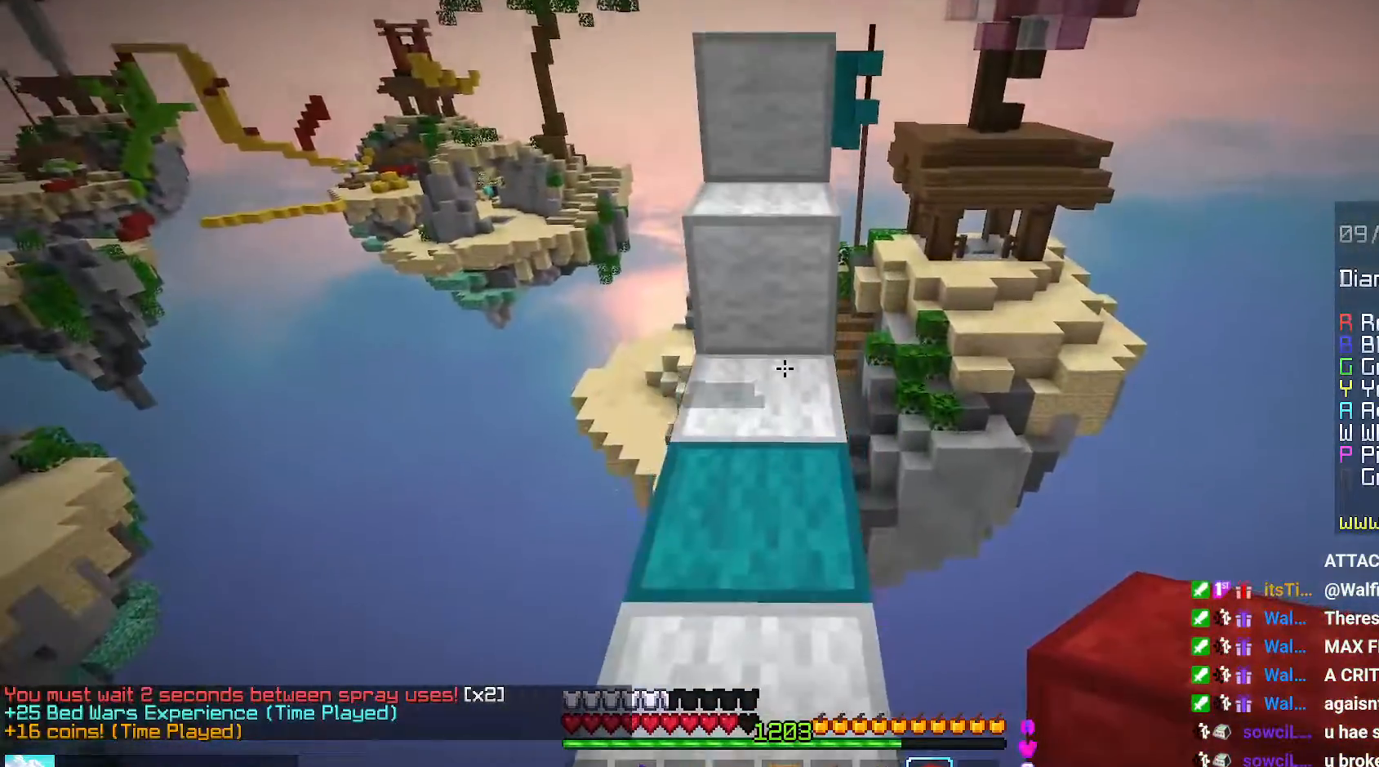
{"keys": [], "mouse": [], "events": [[117, "mouse_right", "down"], [134, "space", "down"], [284, "mouse_right", "up"], [350, "up", "up"], [367, "space", "up"]]}
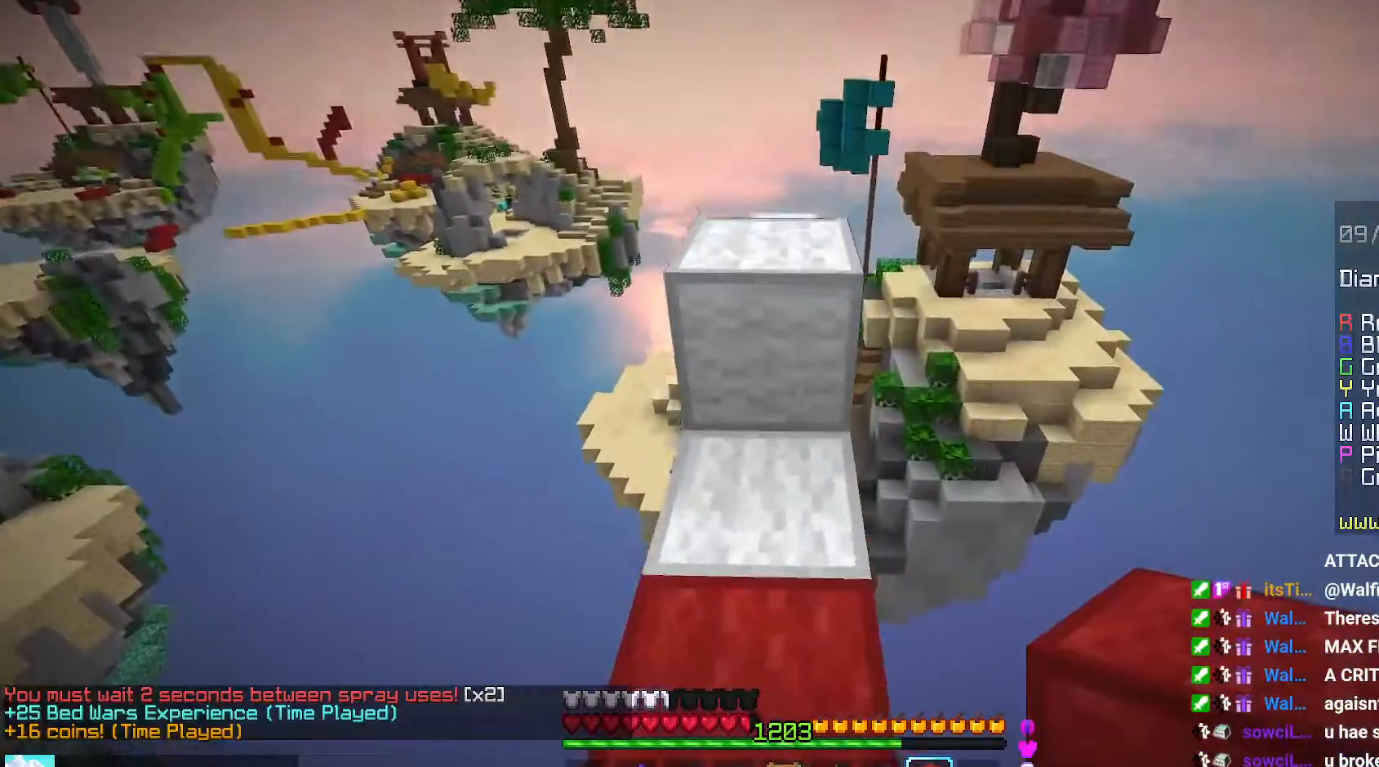
{"keys": ["up"], "mouse": [], "events": [[50, "up", "down"], [67, "space", "down"], [300, "space", "up"]]}
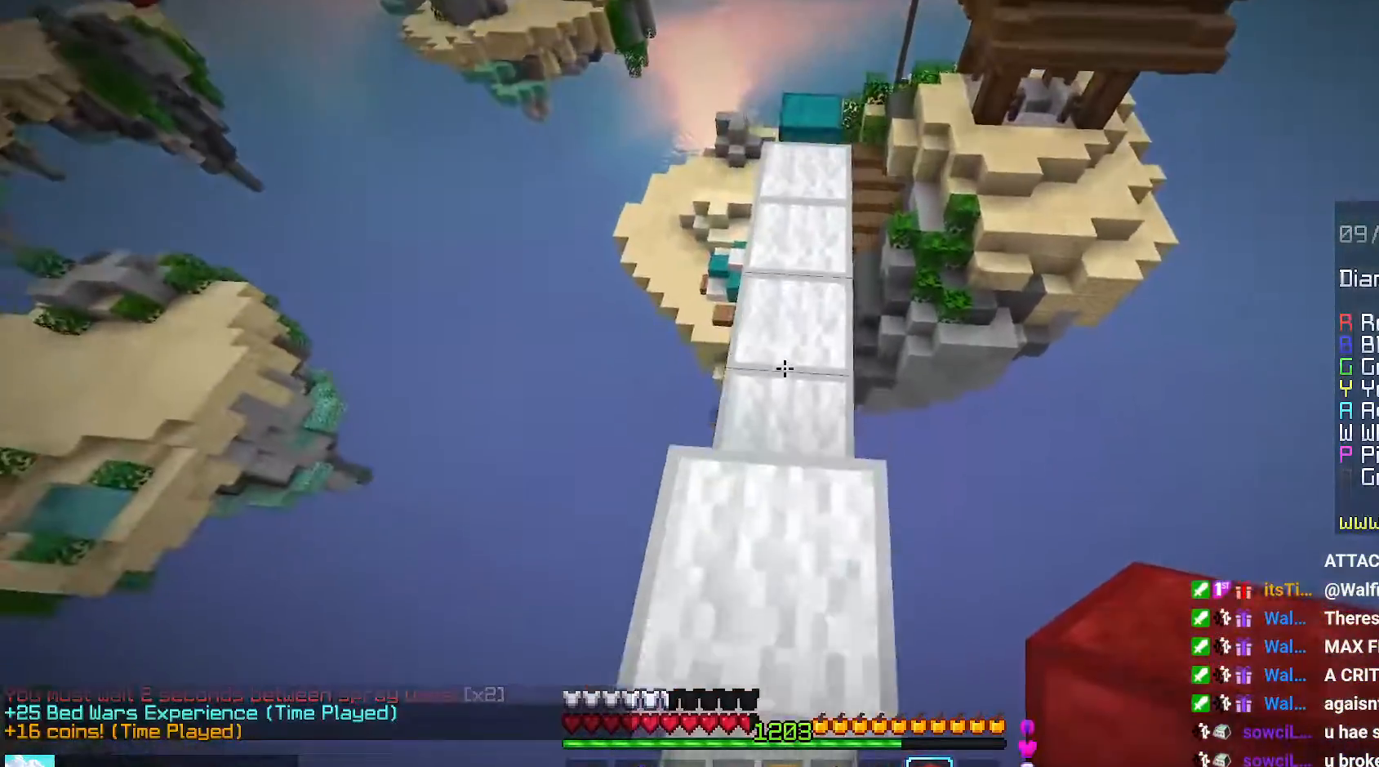
{"keys": ["up"], "mouse": [], "events": [[400, "space", "down"], [467, "space", "up"]]}
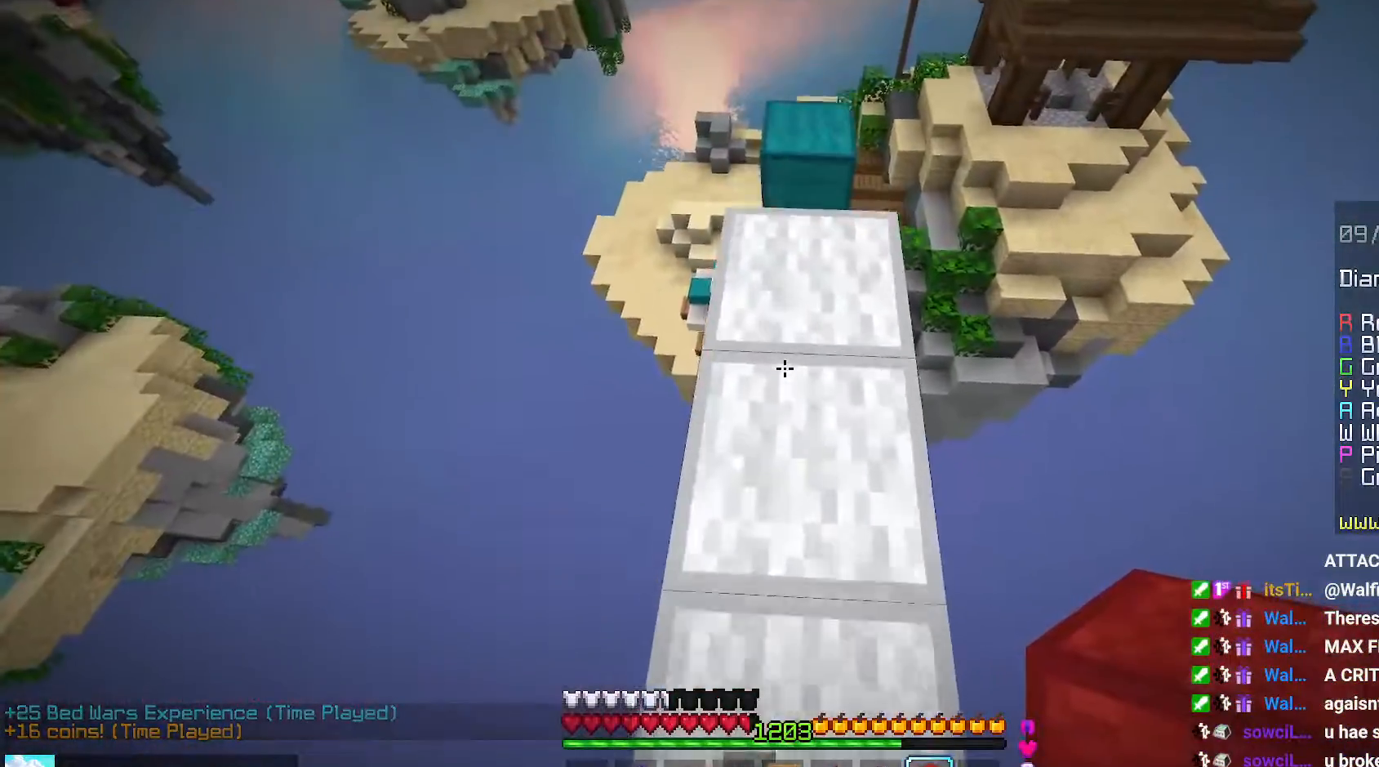
{"keys": [], "mouse": [], "events": [[250, "space", "down"], [334, "space", "up"], [400, "up", "up"]]}
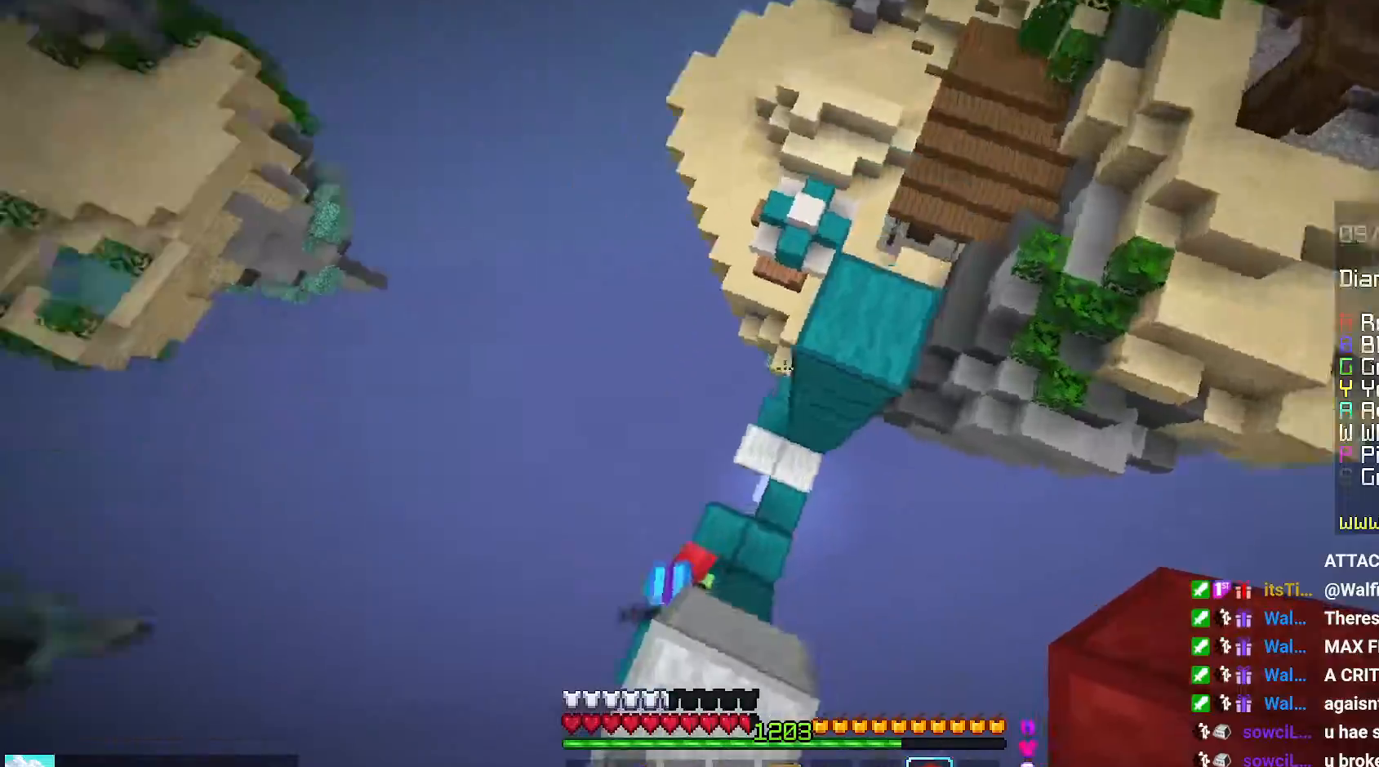
{"keys": ["left", "up"], "mouse": [], "events": [[300, "left", "down"], [300, "up", "down"]]}
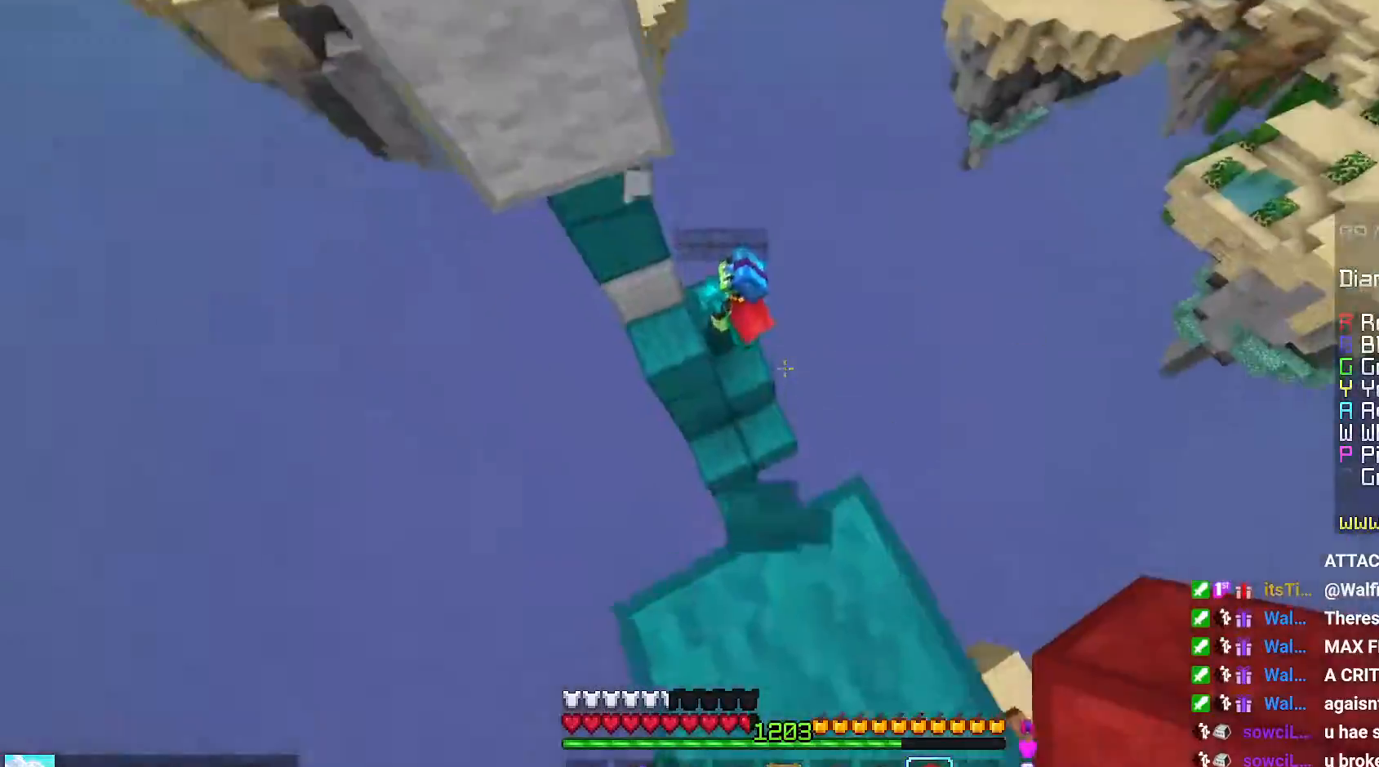
{"keys": ["up"], "mouse": [], "events": [[34, "left", "up"], [134, "left", "down"], [434, "left", "up"]]}
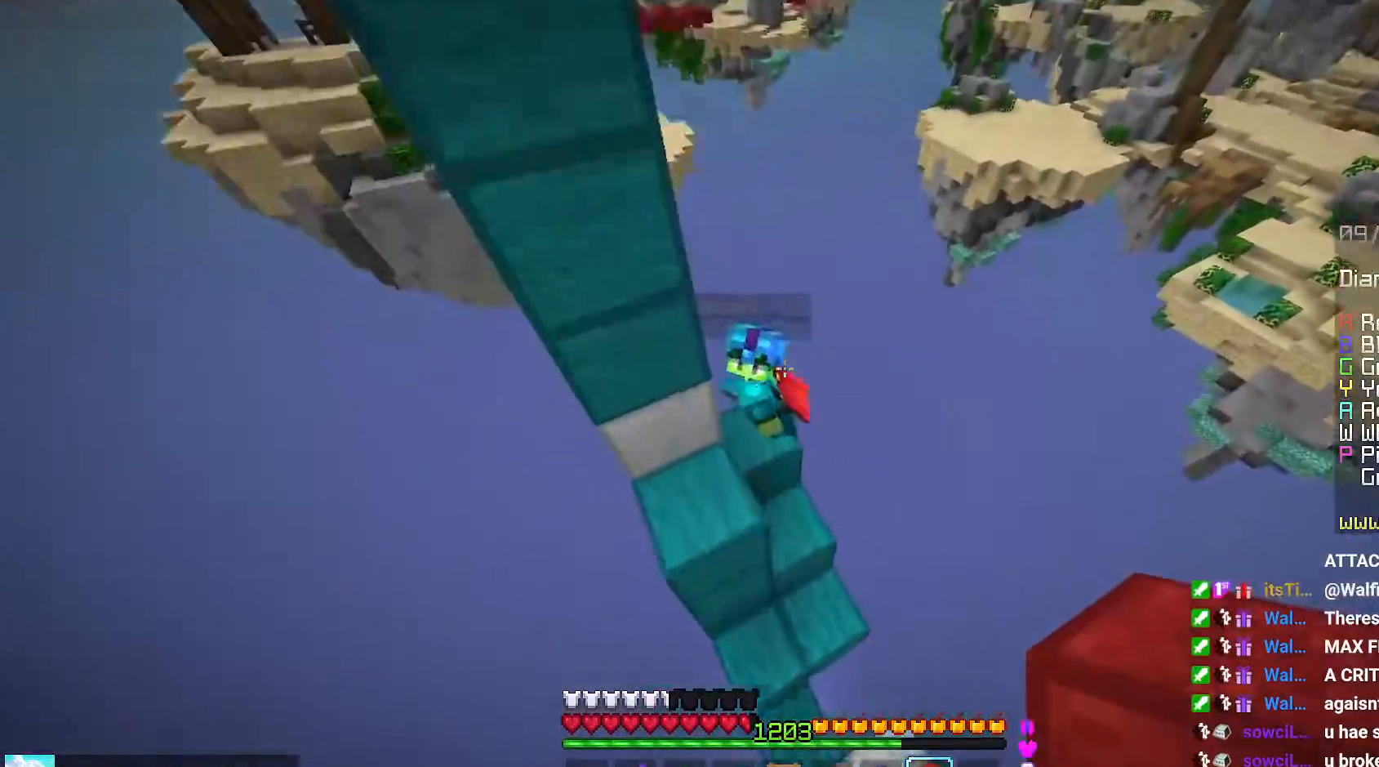
{"keys": ["space"], "mouse": ["left"], "events": [[150, "mouse_left", "down"], [217, "space", "down"], [300, "up", "up"]]}
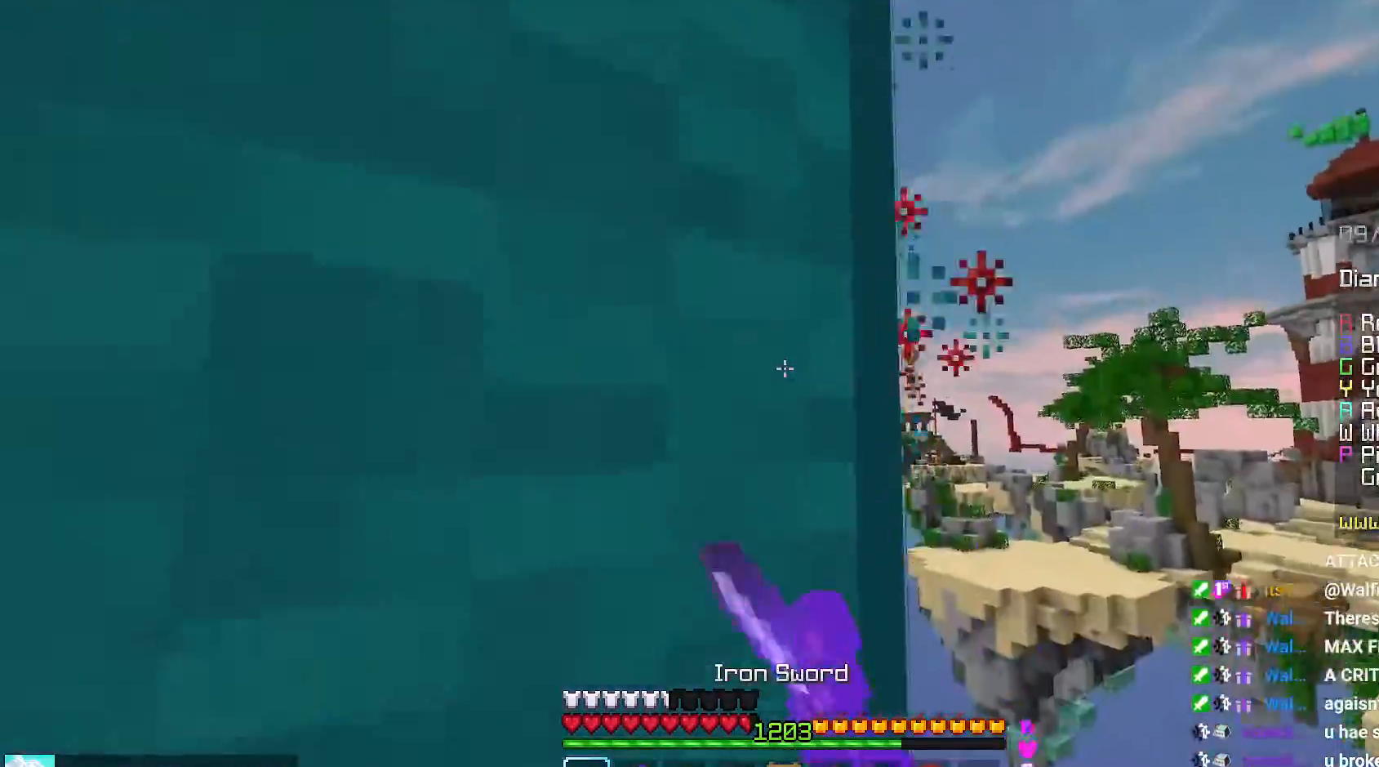
{"keys": ["up"], "mouse": [], "events": [[217, "space", "up"], [267, "mouse_left", "up"], [300, "mouse_left", "down"], [400, "up", "down"], [417, "mouse_left", "up"]]}
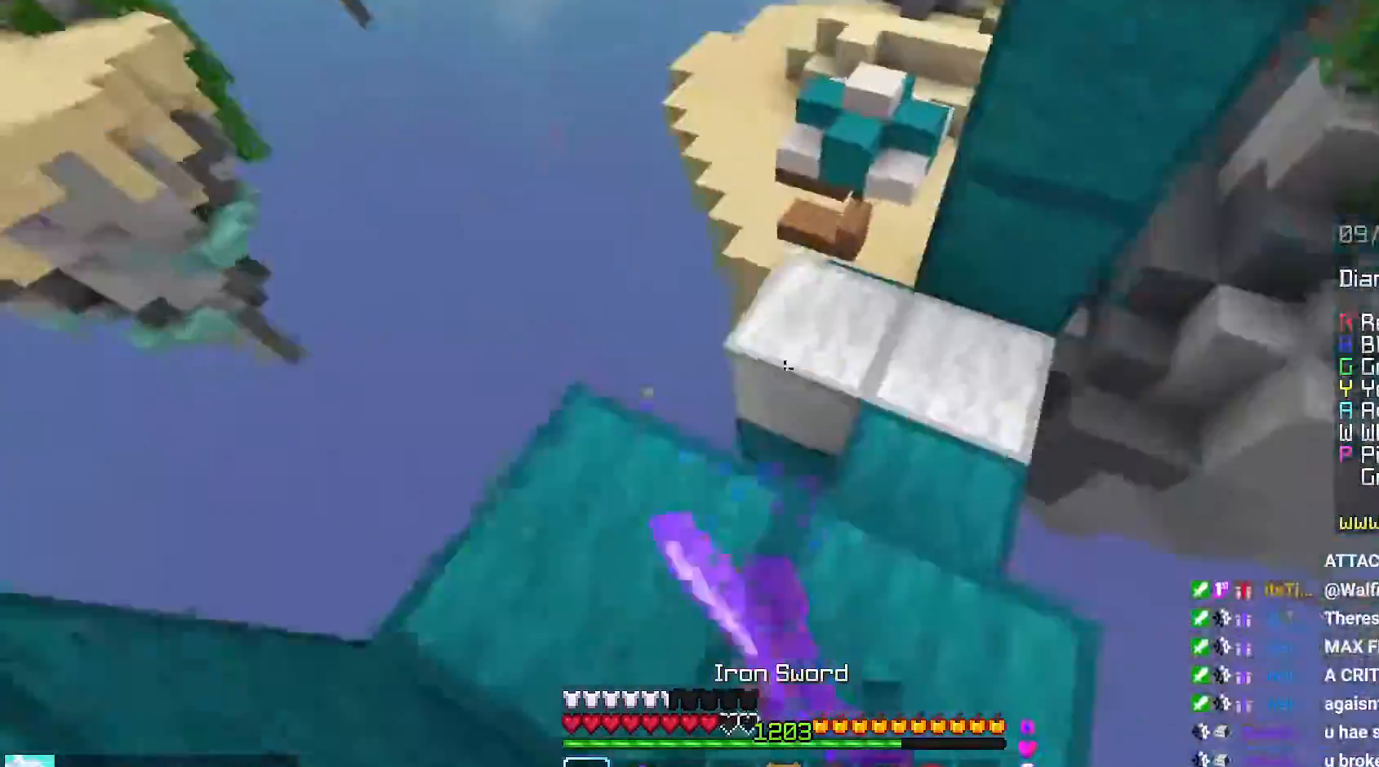
{"keys": ["left", "up"], "mouse": [], "events": [[117, "space", "down"], [350, "space", "up"], [450, "left", "down"]]}
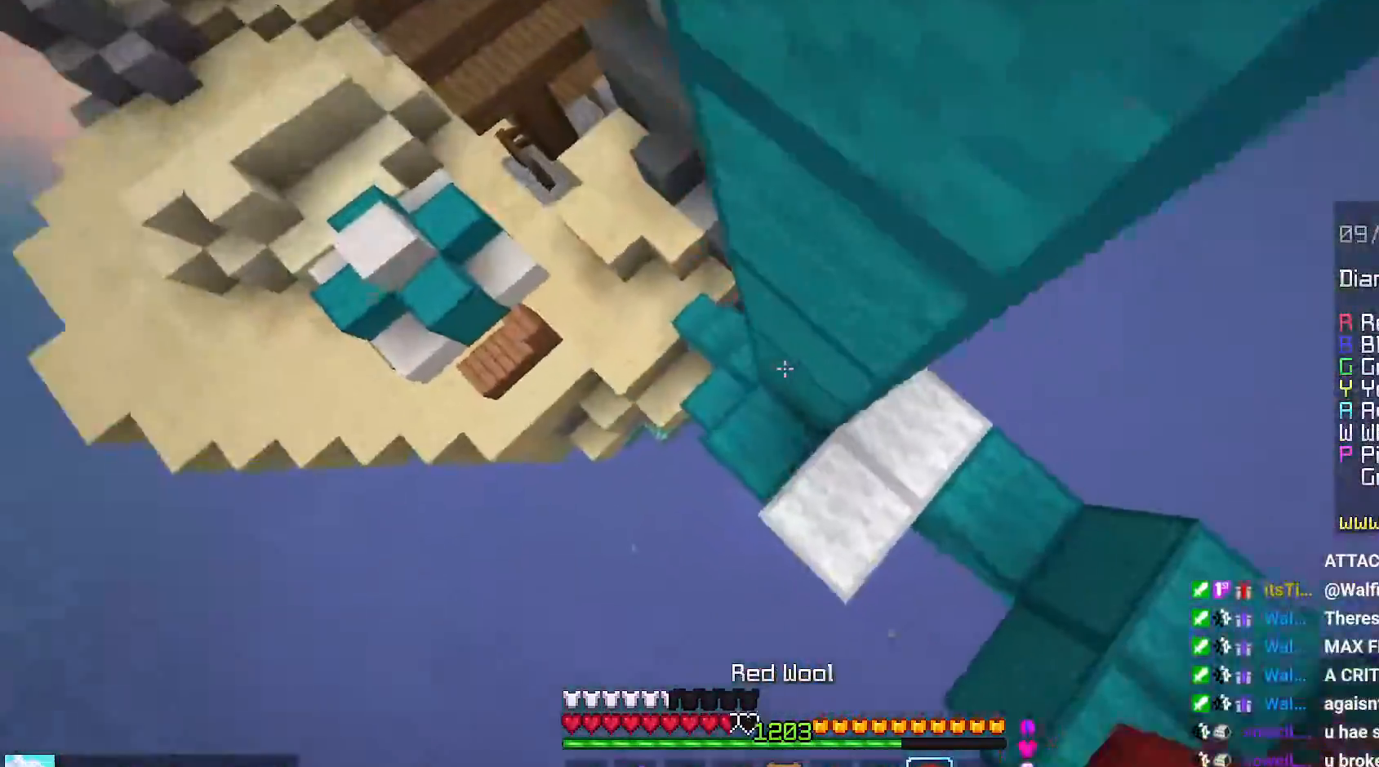
{"keys": ["left", "up"], "mouse": [], "events": [[84, "mouse_right", "down"], [217, "left", "up"], [284, "mouse_right", "up"], [350, "mouse_right", "down"], [417, "mouse_right", "up"], [467, "left", "down"]]}
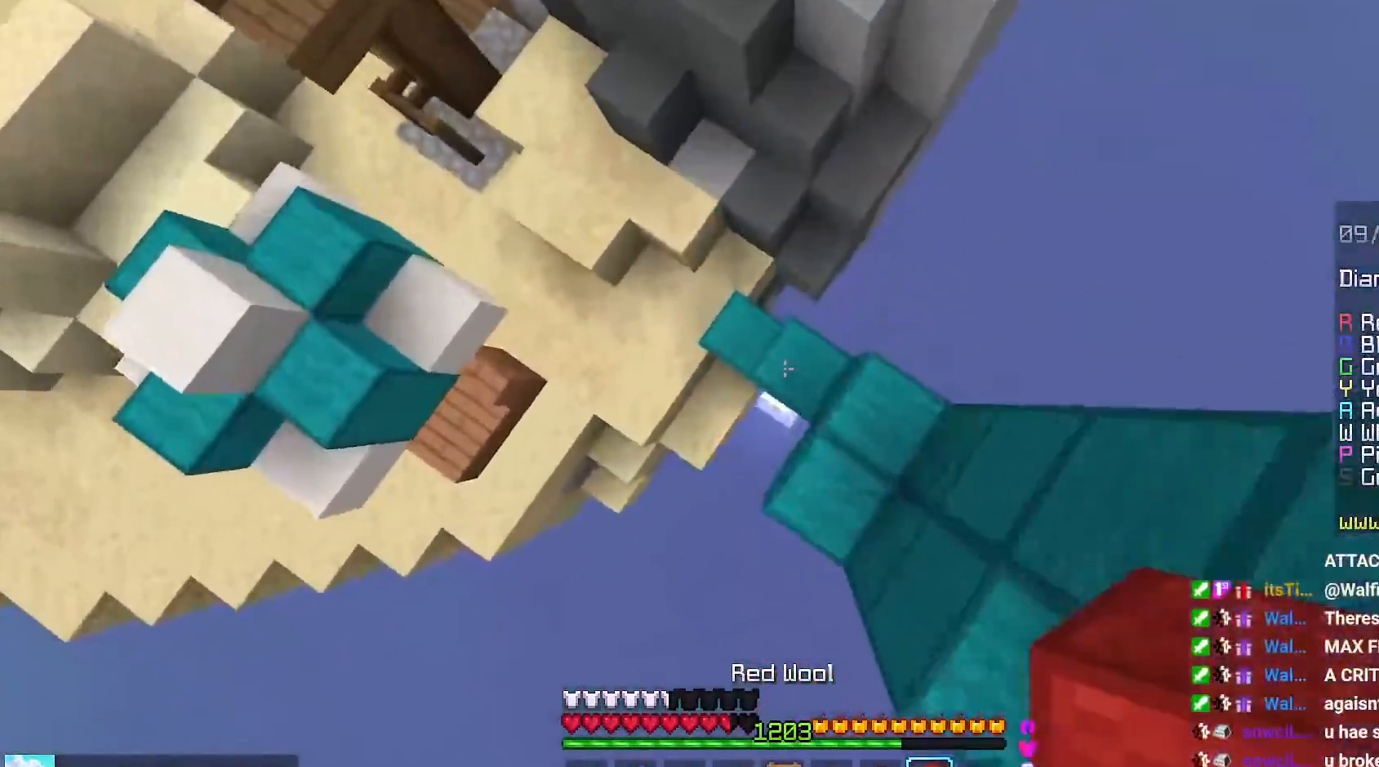
{"keys": ["left", "up"], "mouse": [], "events": [[200, "mouse_right", "down"], [317, "mouse_right", "up"]]}
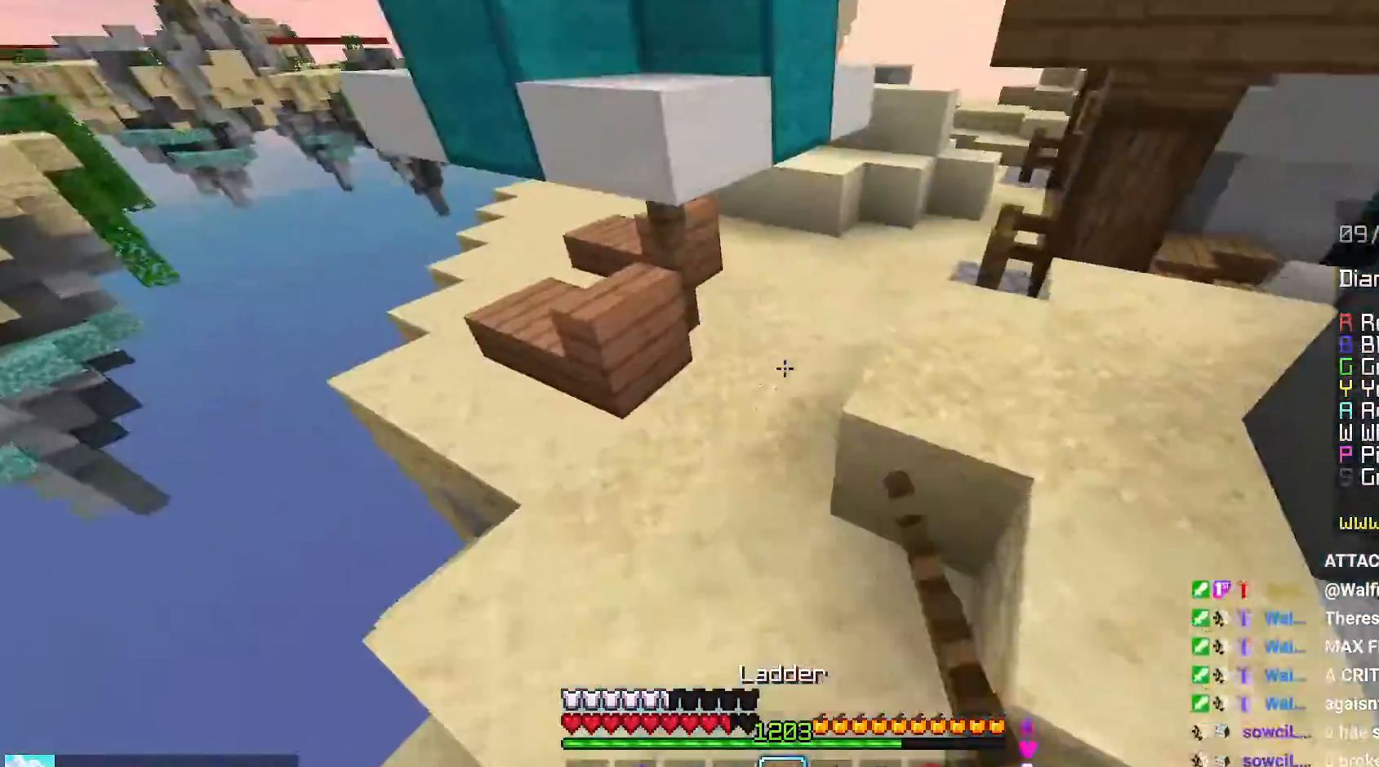
{"keys": ["space", "up"], "mouse": [], "events": [[17, "left", "up"], [117, "left", "down"], [367, "left", "up"], [500, "space", "down"]]}
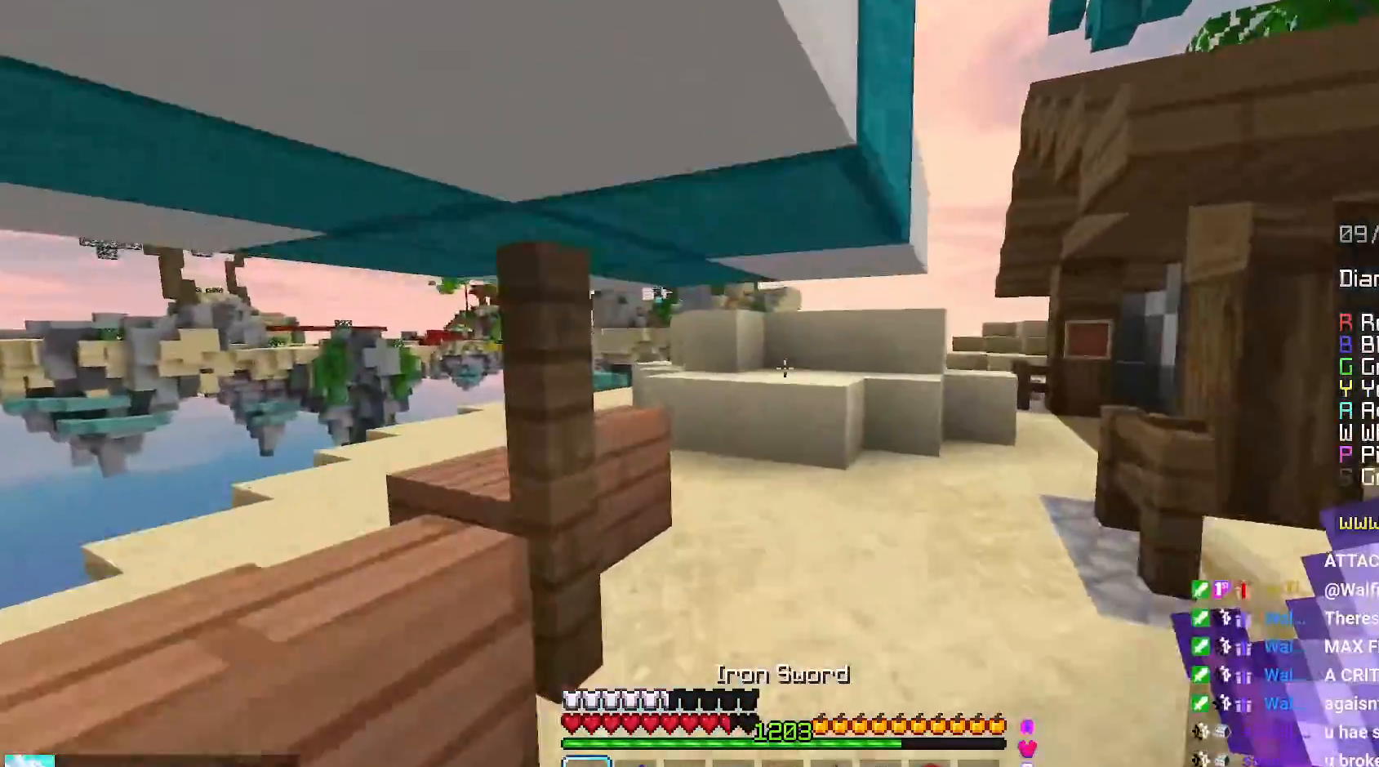
{"keys": ["space", "up"], "mouse": [], "events": [[84, "space", "up"], [150, "space", "down"], [267, "space", "up"], [317, "space", "down"]]}
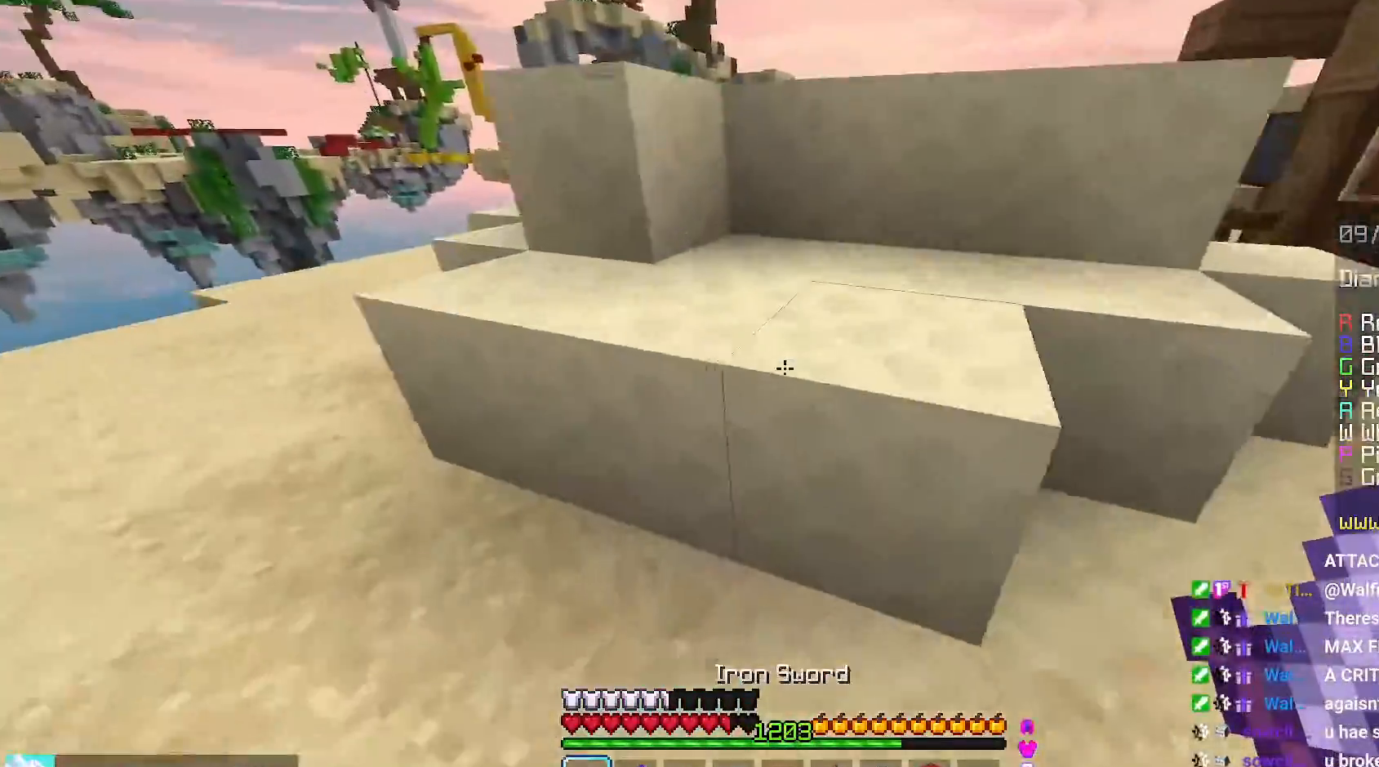
{"keys": ["left", "up"], "mouse": ["left"], "events": [[34, "space", "up"], [217, "mouse_left", "down"], [267, "left", "down"]]}
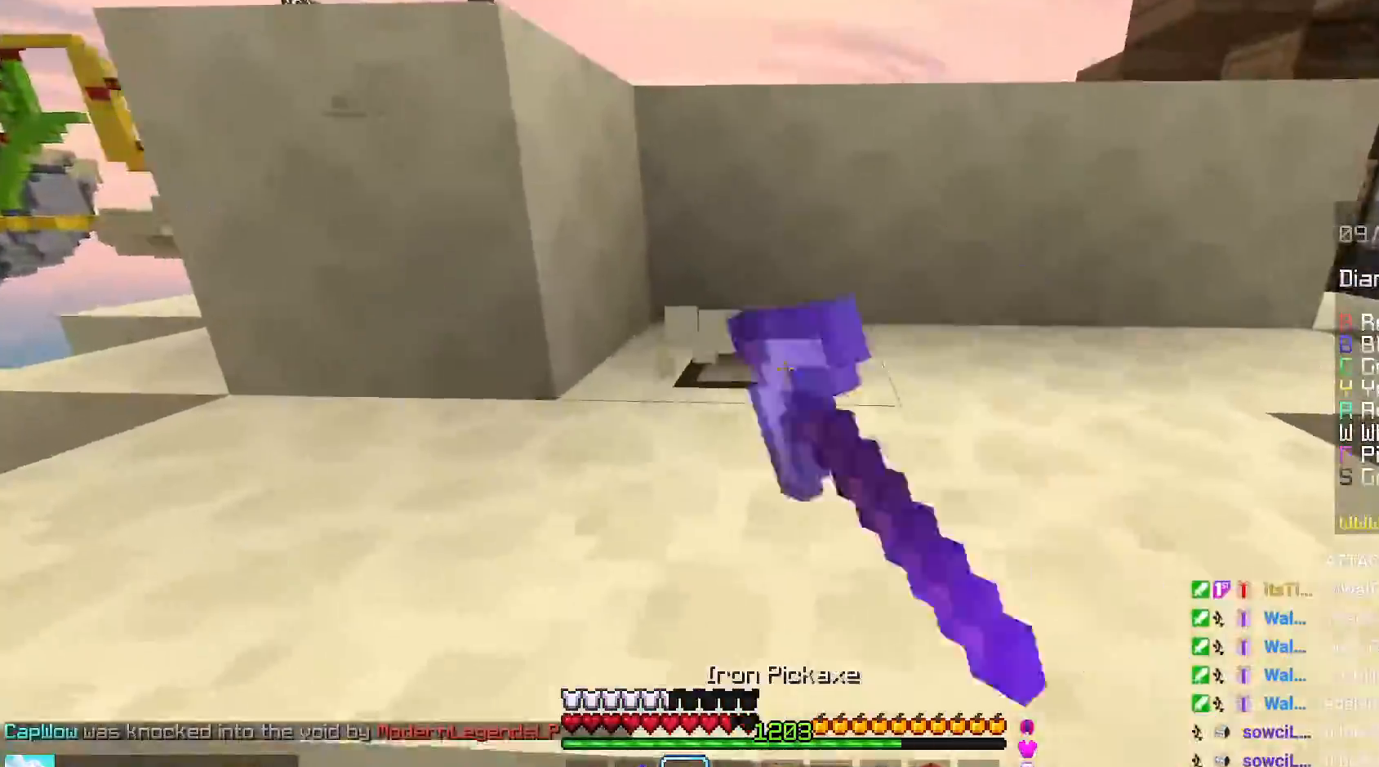
{"keys": [], "mouse": ["left"], "events": [[17, "up", "up"], [34, "left", "up"]]}
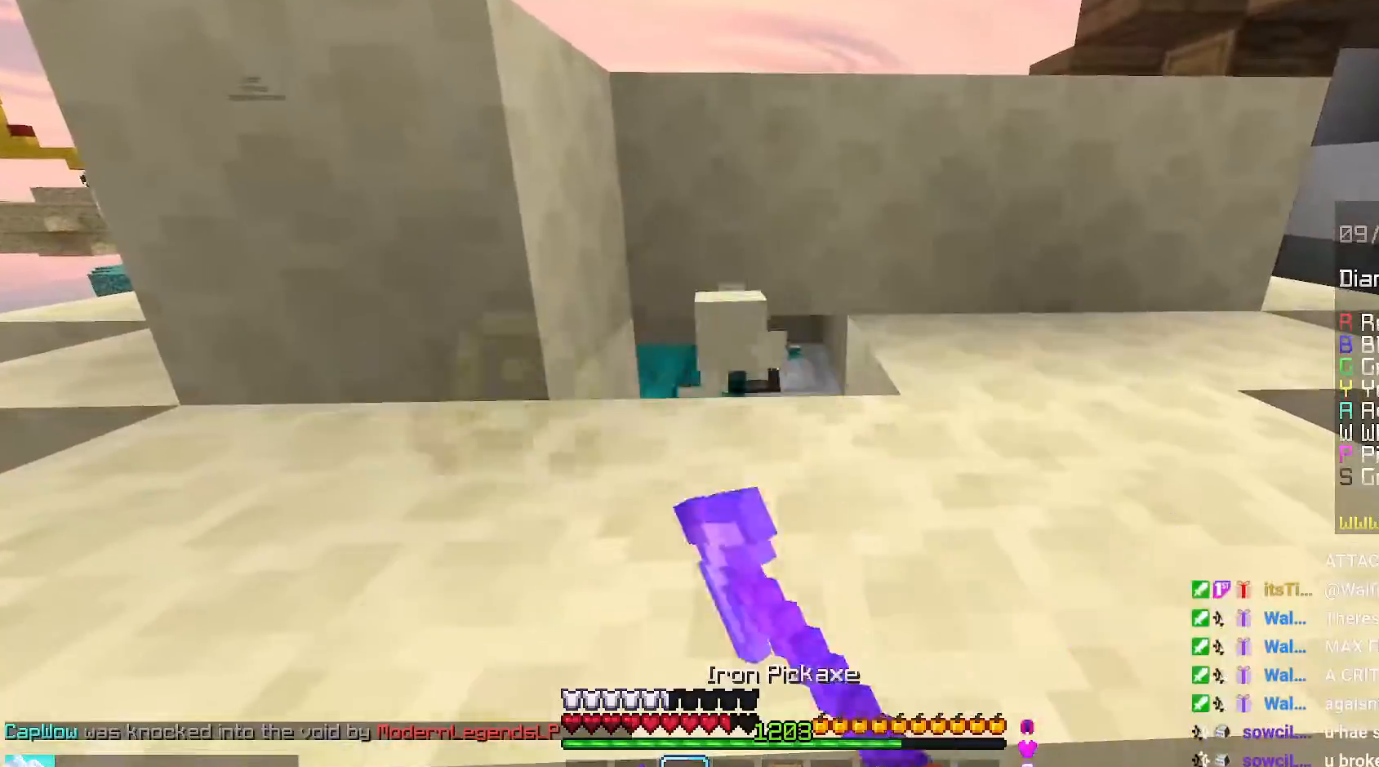
{"keys": ["up"], "mouse": [], "events": [[234, "up", "down"], [484, "mouse_left", "up"]]}
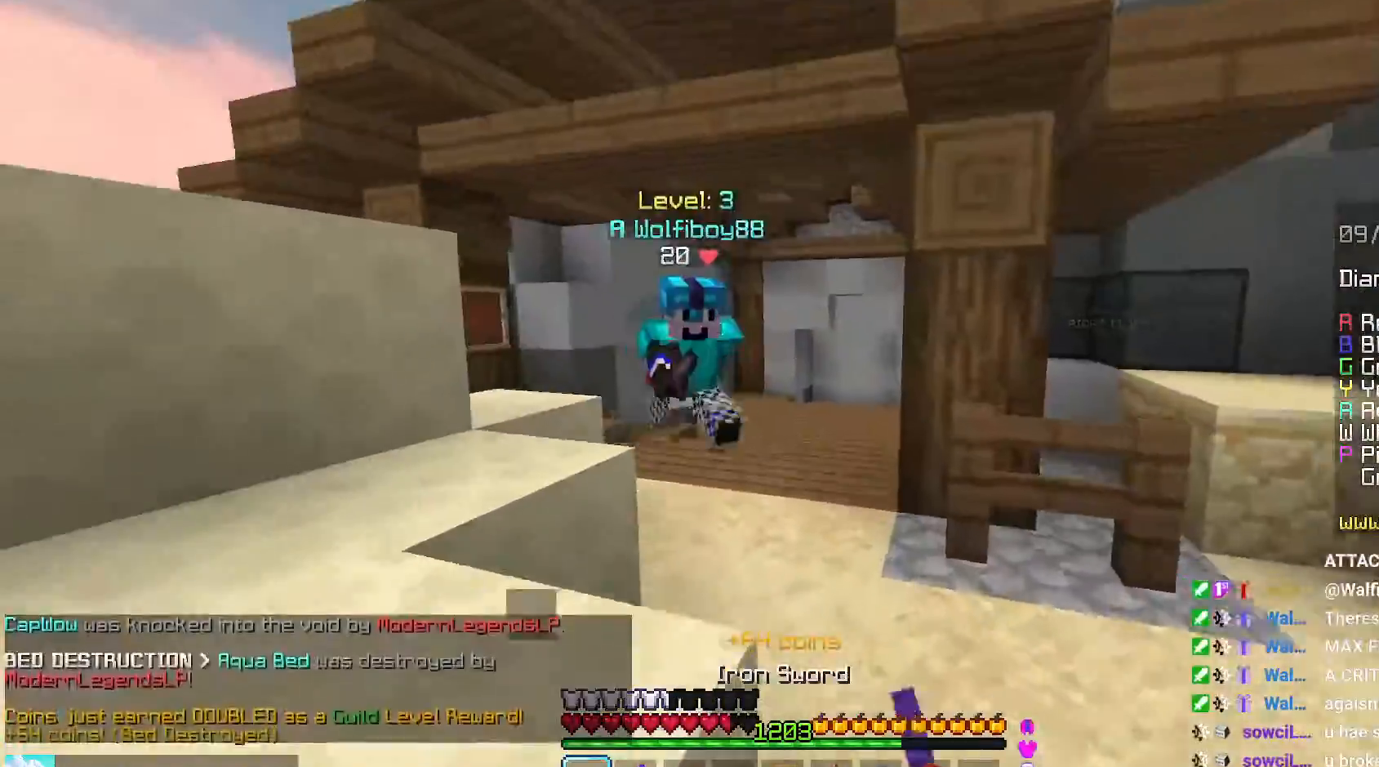
{"keys": ["up"], "mouse": ["left"], "events": [[50, "mouse_left", "down"]]}
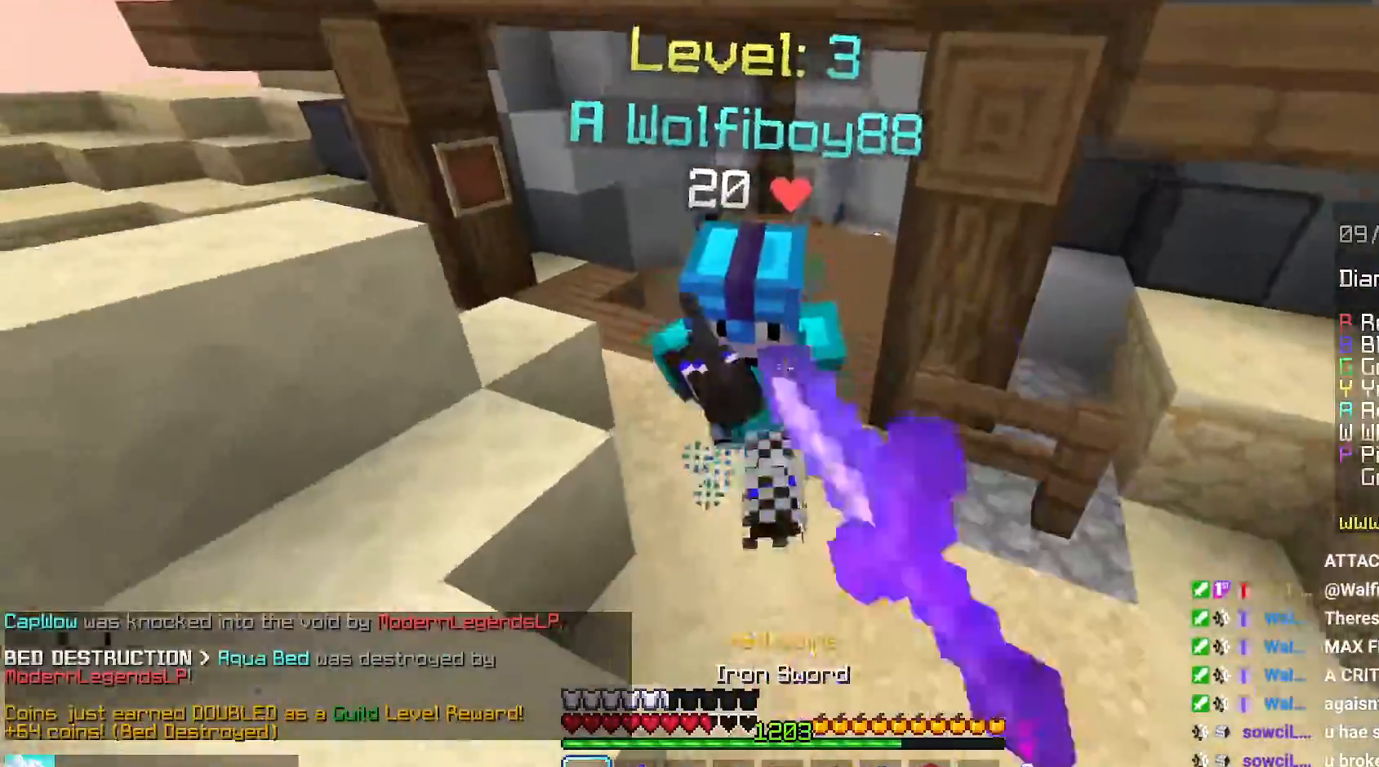
{"keys": ["up"], "mouse": ["left"], "events": [[84, "up", "up"], [117, "mouse_left", "up"], [150, "up", "down"], [184, "mouse_left", "down"], [400, "up", "up"], [450, "up", "down"]]}
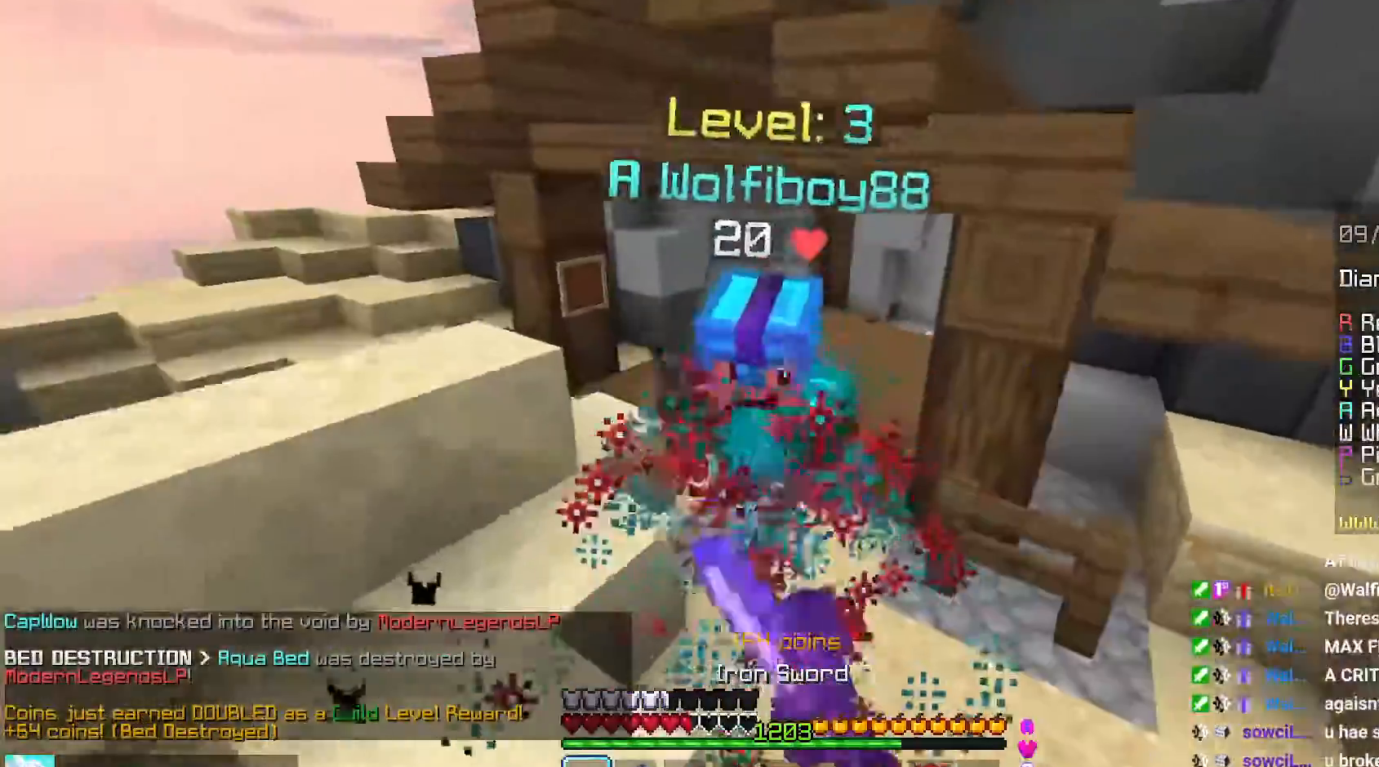
{"keys": ["up"], "mouse": [], "events": [[117, "up", "up"], [184, "up", "down"], [250, "mouse_left", "up"]]}
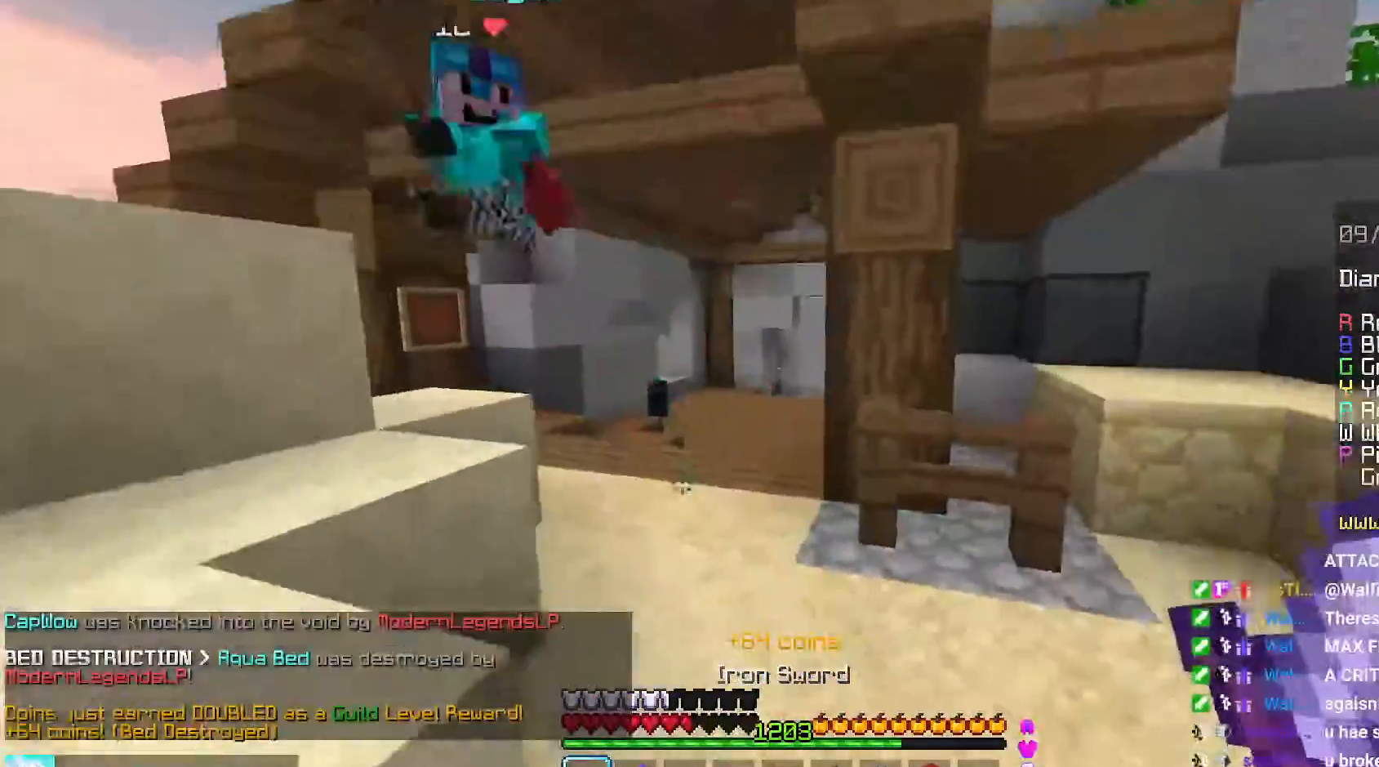
{"keys": ["left", "up"], "mouse": ["left", "right"], "events": [[467, "mouse_left", "down"], [484, "mouse_right", "down"], [500, "left", "down"]]}
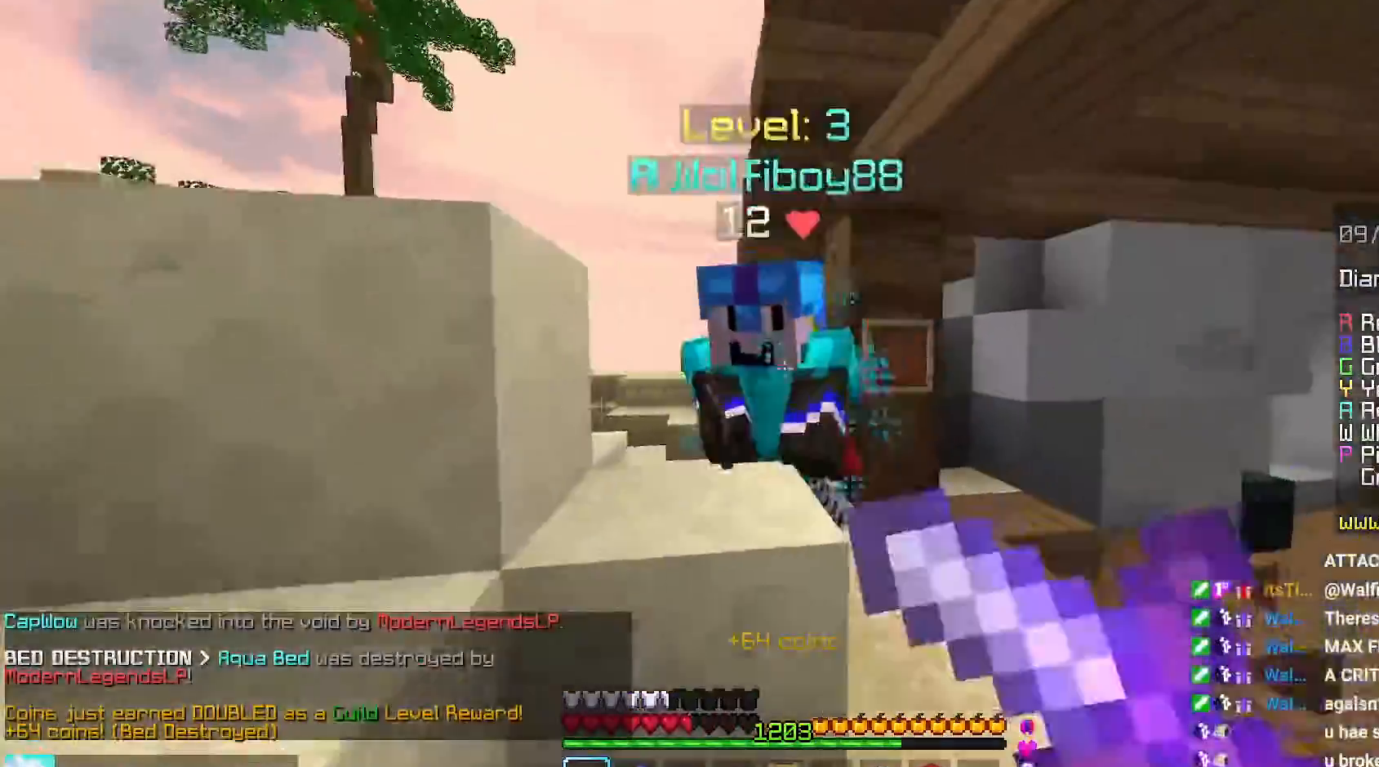
{"keys": [], "mouse": ["left"], "events": [[34, "up", "up"], [67, "mouse_right", "up"], [234, "up", "down"], [367, "left", "up"], [467, "up", "up"]]}
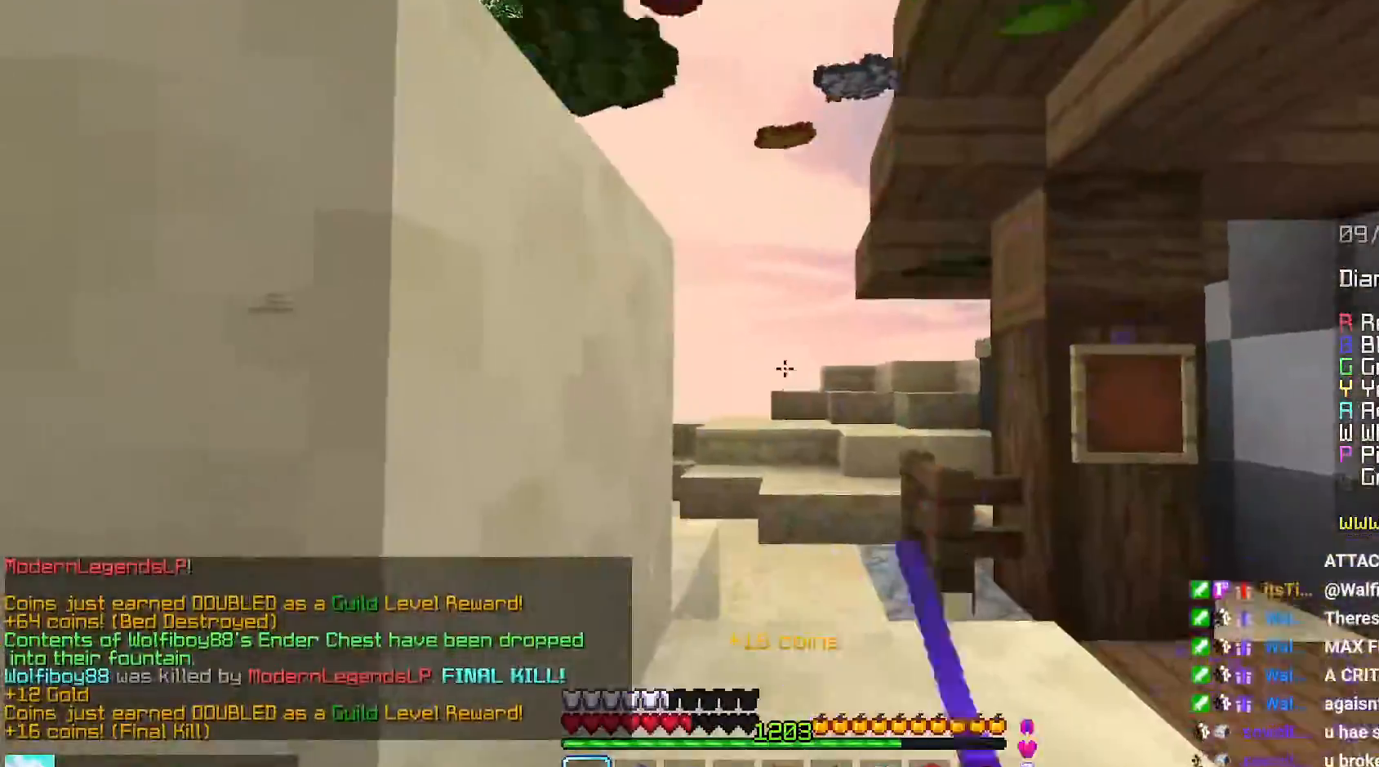
{"keys": ["down"], "mouse": [], "events": [[34, "mouse_left", "up"], [67, "down", "down"]]}
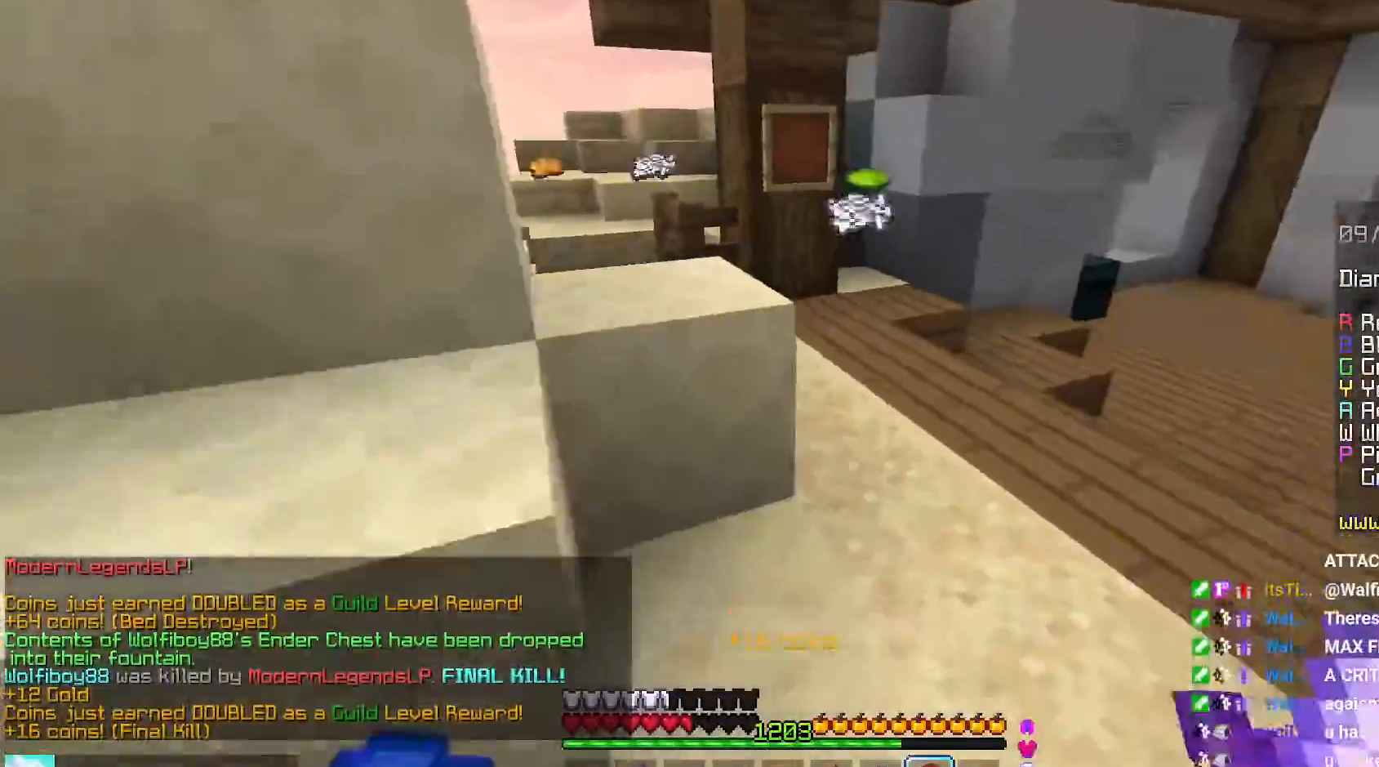
{"keys": ["down"], "mouse": ["right"], "events": [[117, "mouse_right", "down"], [184, "left", "down"], [467, "left", "up"]]}
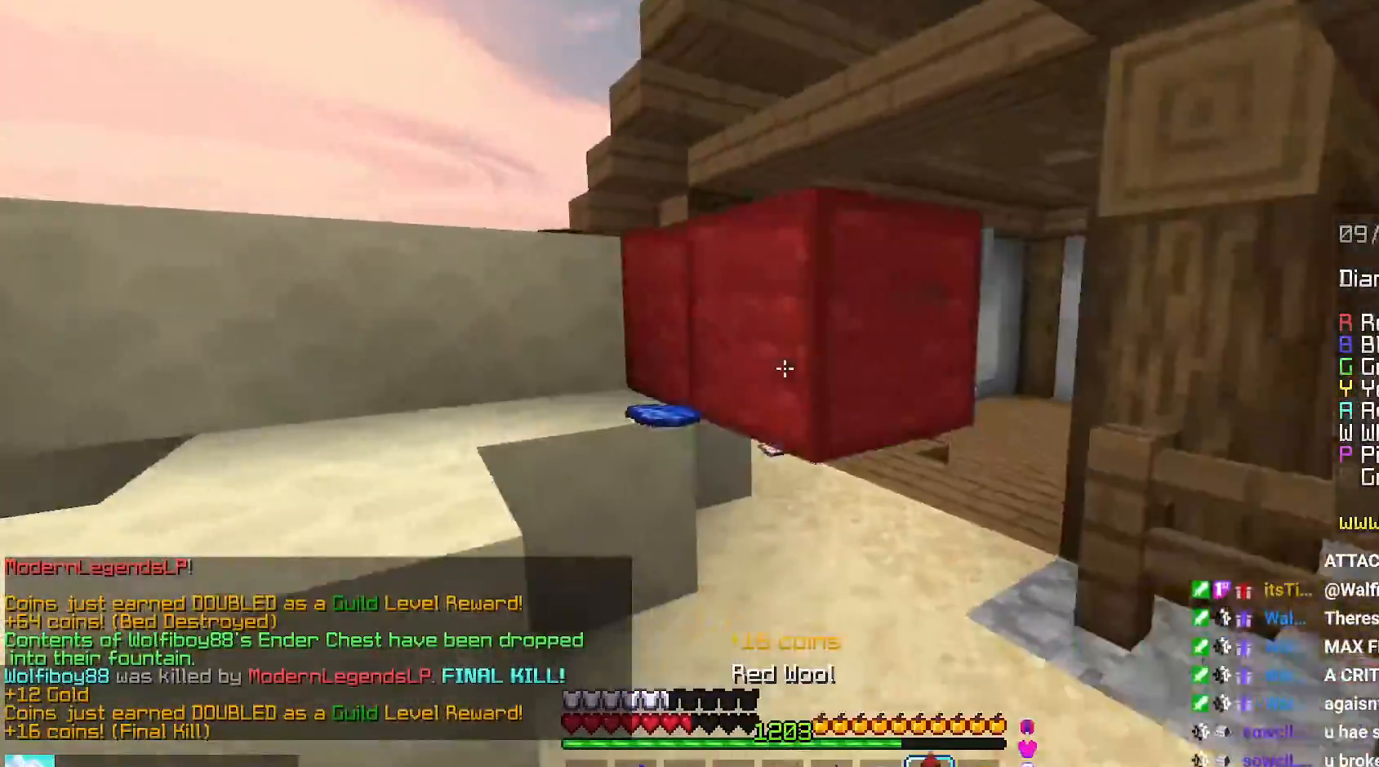
{"keys": ["down"], "mouse": [], "events": [[34, "left", "down"], [250, "mouse_right", "up"], [300, "mouse_right", "down"], [400, "mouse_right", "up"], [450, "left", "up"]]}
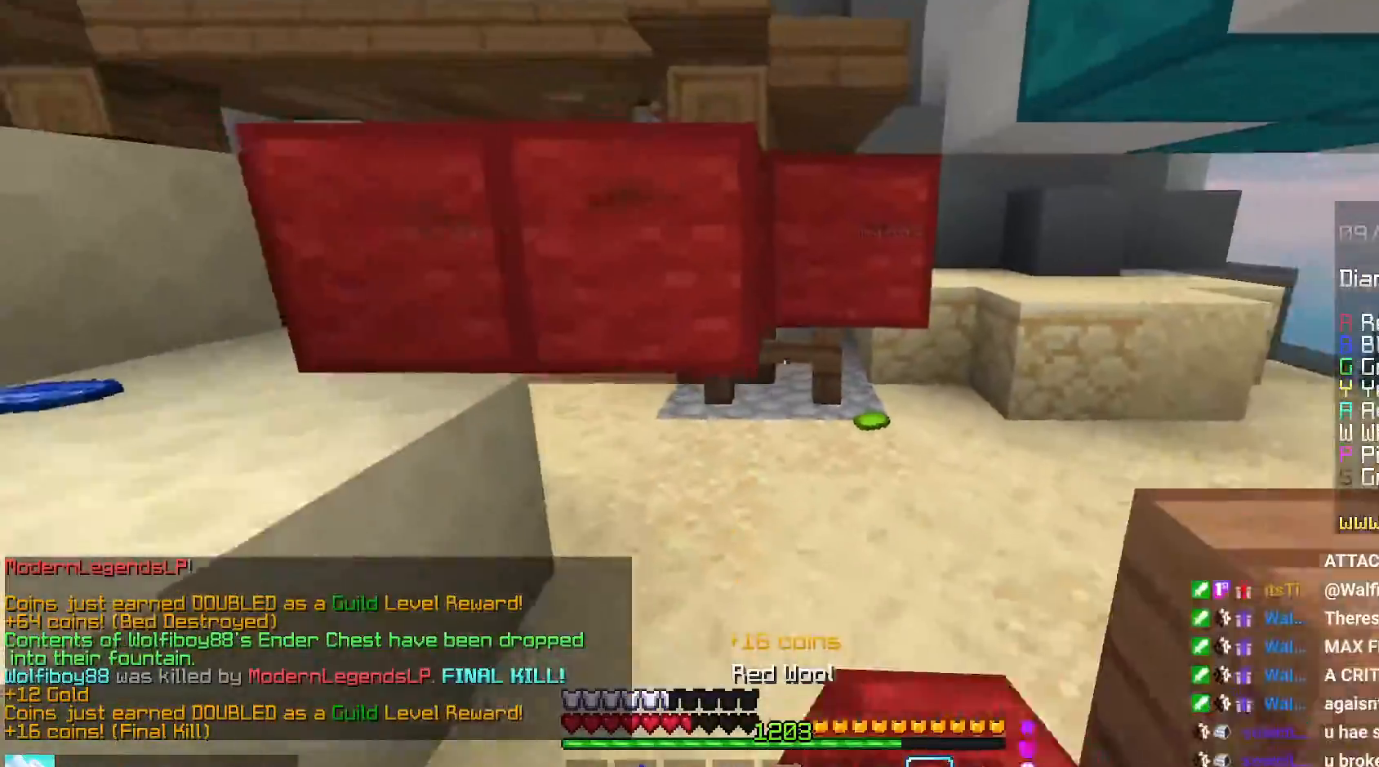
{"keys": ["down", "left"], "mouse": ["right"], "events": [[100, "mouse_right", "down"], [350, "left", "down"]]}
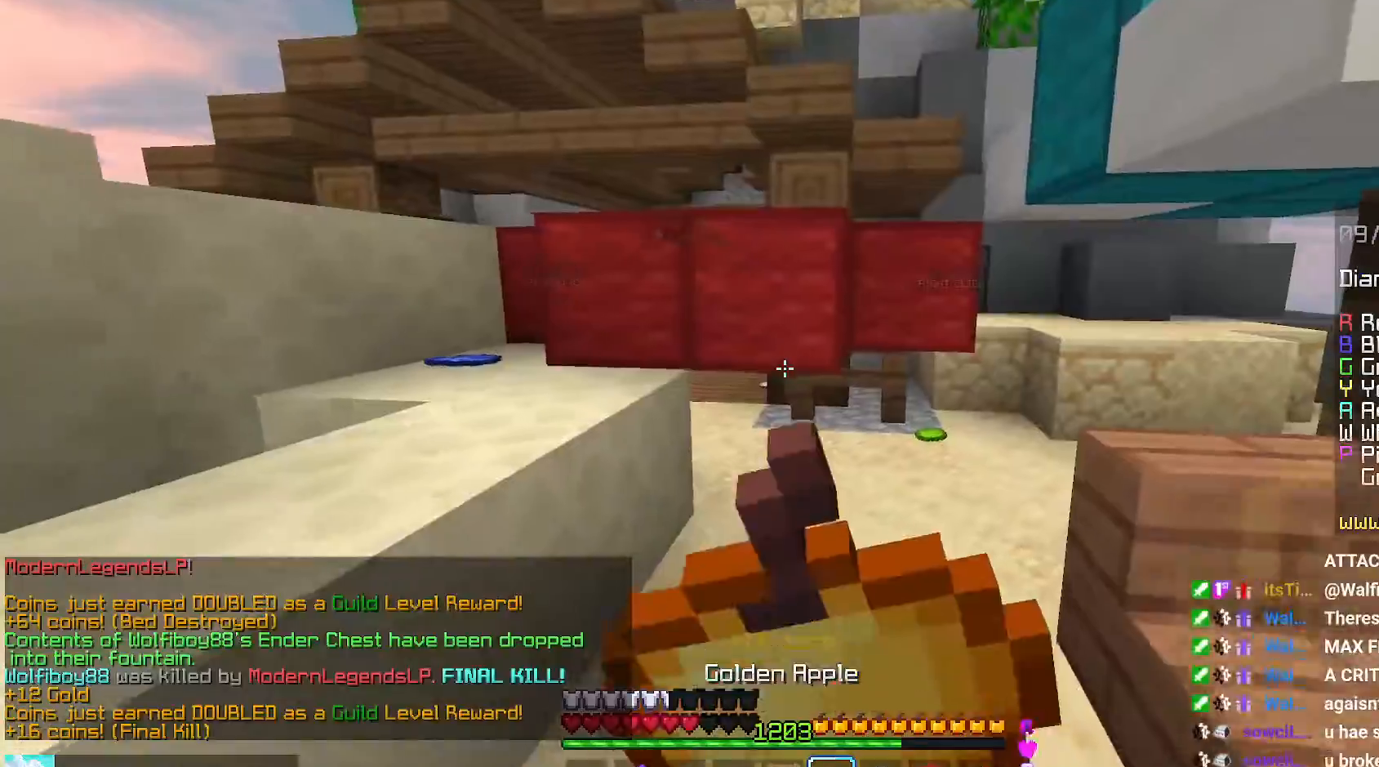
{"keys": ["left", "up"], "mouse": ["right"], "events": [[134, "down", "up"], [484, "up", "down"]]}